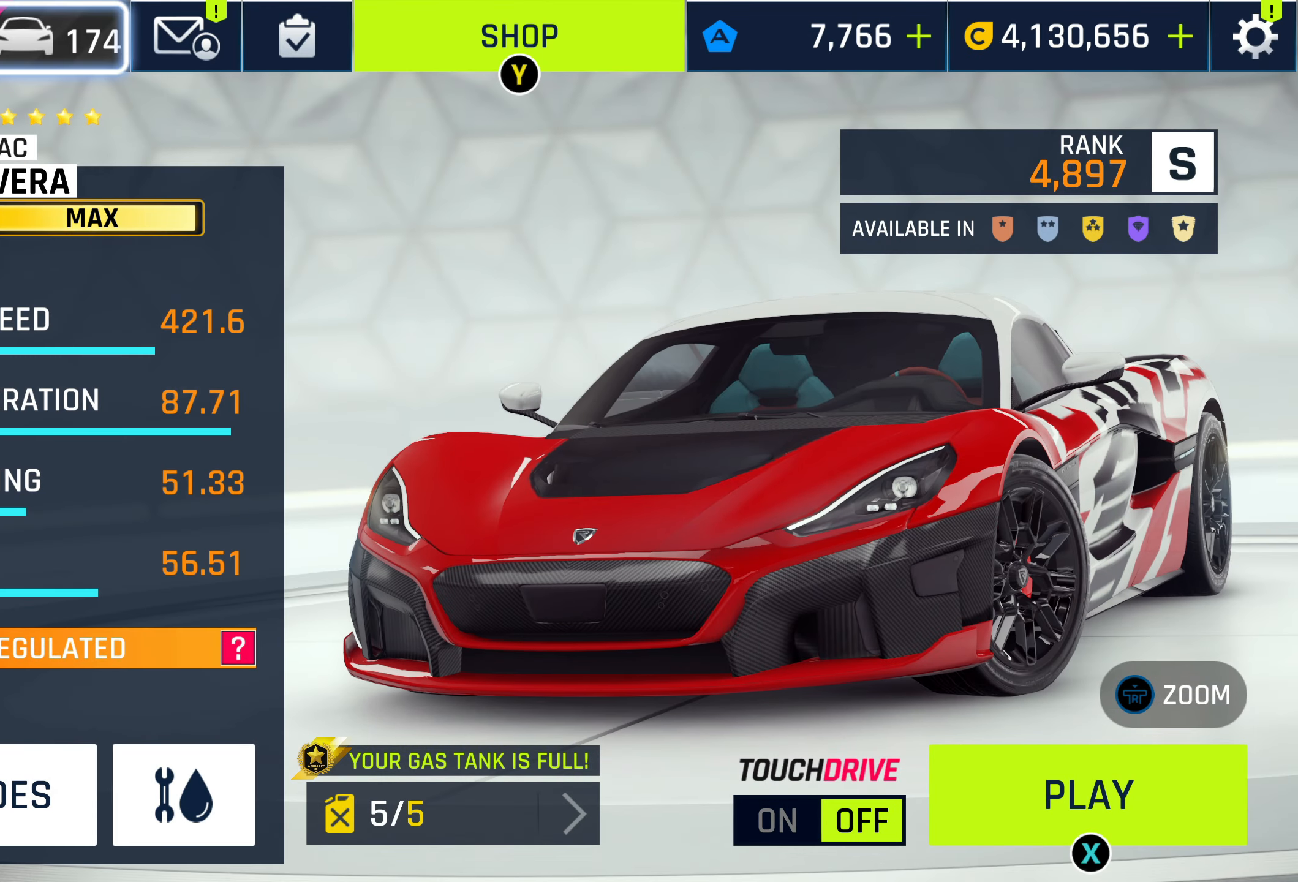
Gameplay with a controller (PlayStation layout); each line is a JSON object with the inputs held at the frame after it. "events" lists button and stick changes between this image and that frame as [ms after this image, input, new state], when the widget could be followed in between.
{"buttons": [], "left_stick": "down-left", "right_stick": "center", "events": [[33, "left_stick", "left"], [400, "left_stick", "center"], [500, "left_stick", "down-left"]]}
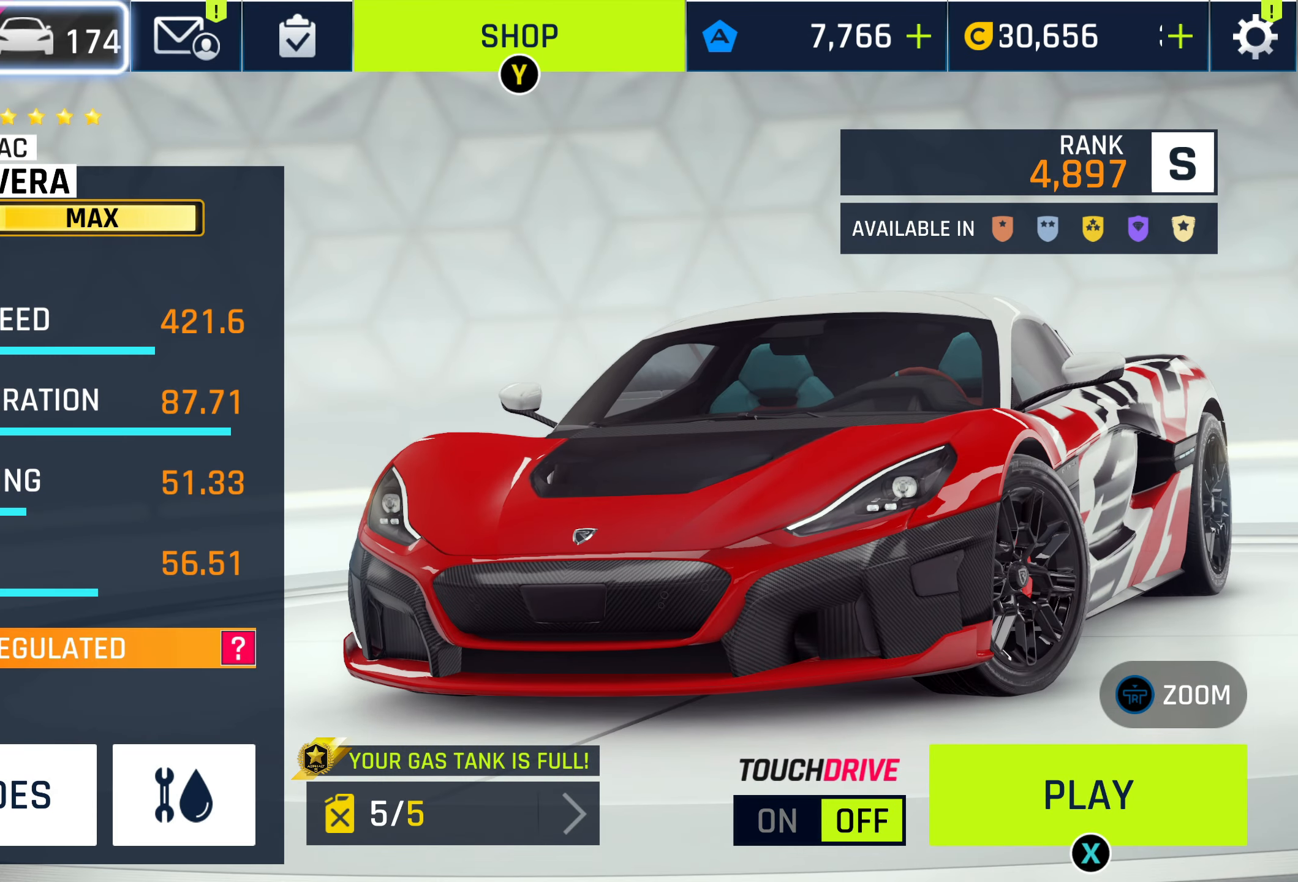
{"buttons": [], "left_stick": "down", "right_stick": "center", "events": [[33, "left_stick", "down"], [267, "left_stick", "center"], [317, "left_stick", "down"]]}
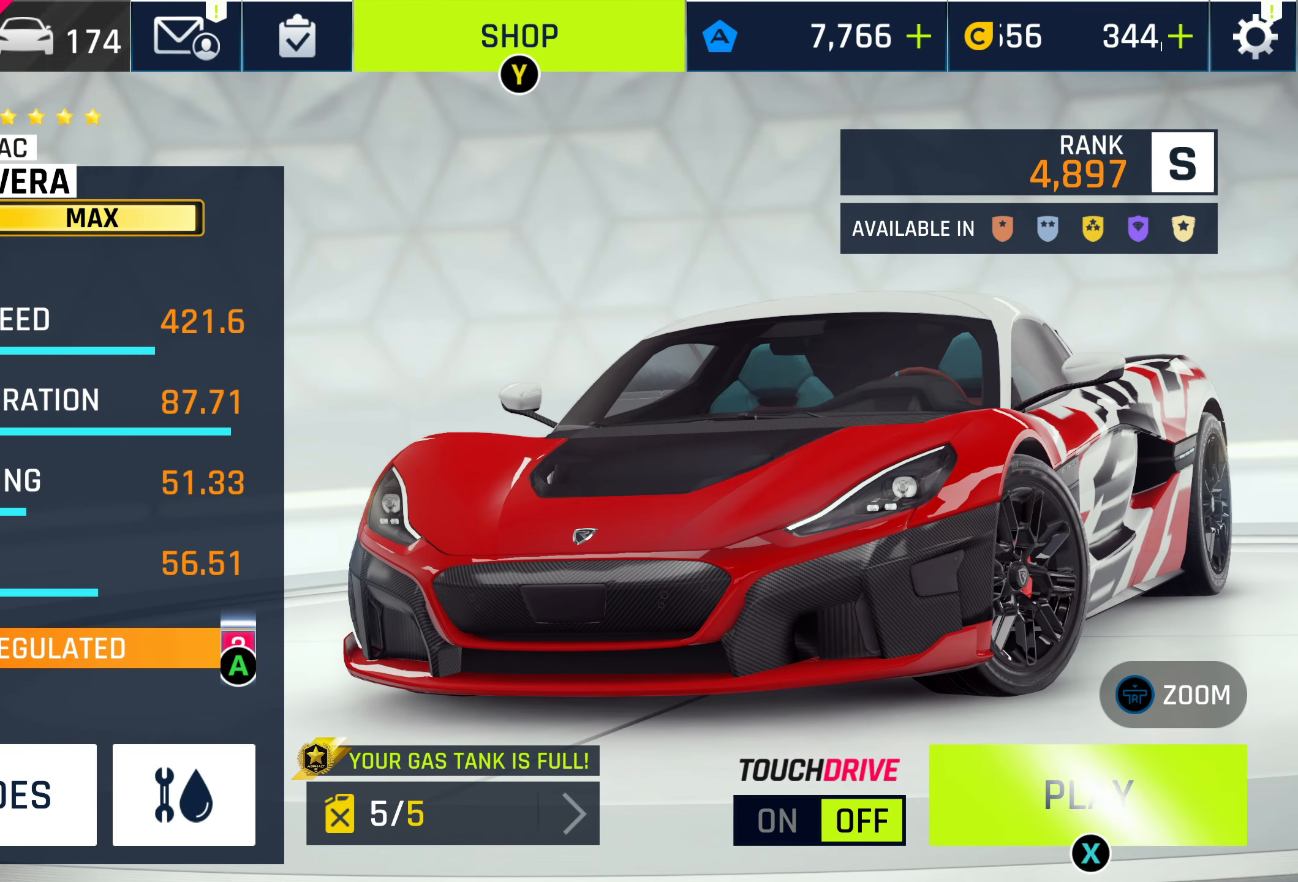
{"buttons": [], "left_stick": "center", "right_stick": "center", "events": [[267, "left_stick", "center"]]}
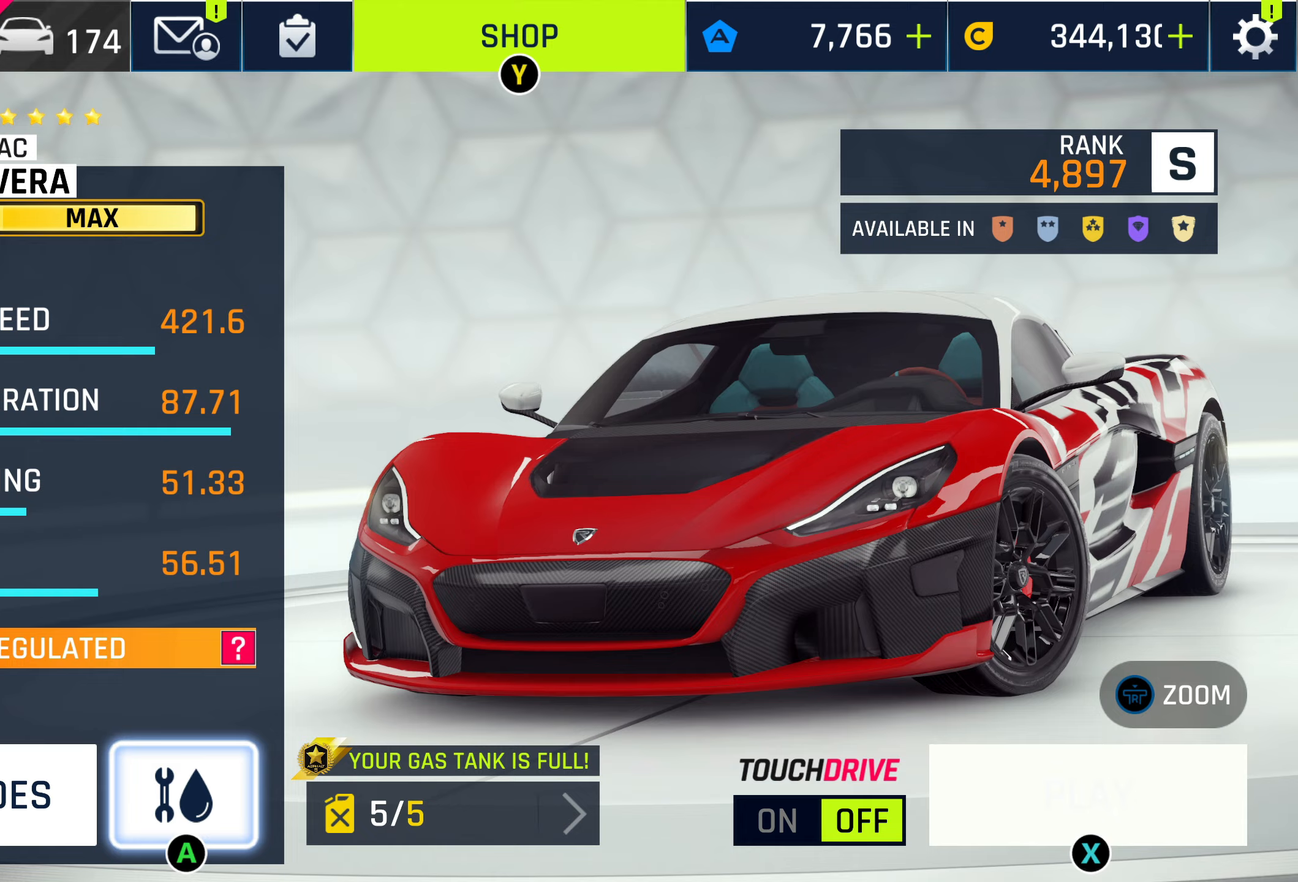
{"buttons": ["CROSS"], "left_stick": "center", "right_stick": "center", "events": [[67, "left_stick", "down-left"], [267, "left_stick", "center"], [367, "CROSS", "down"]]}
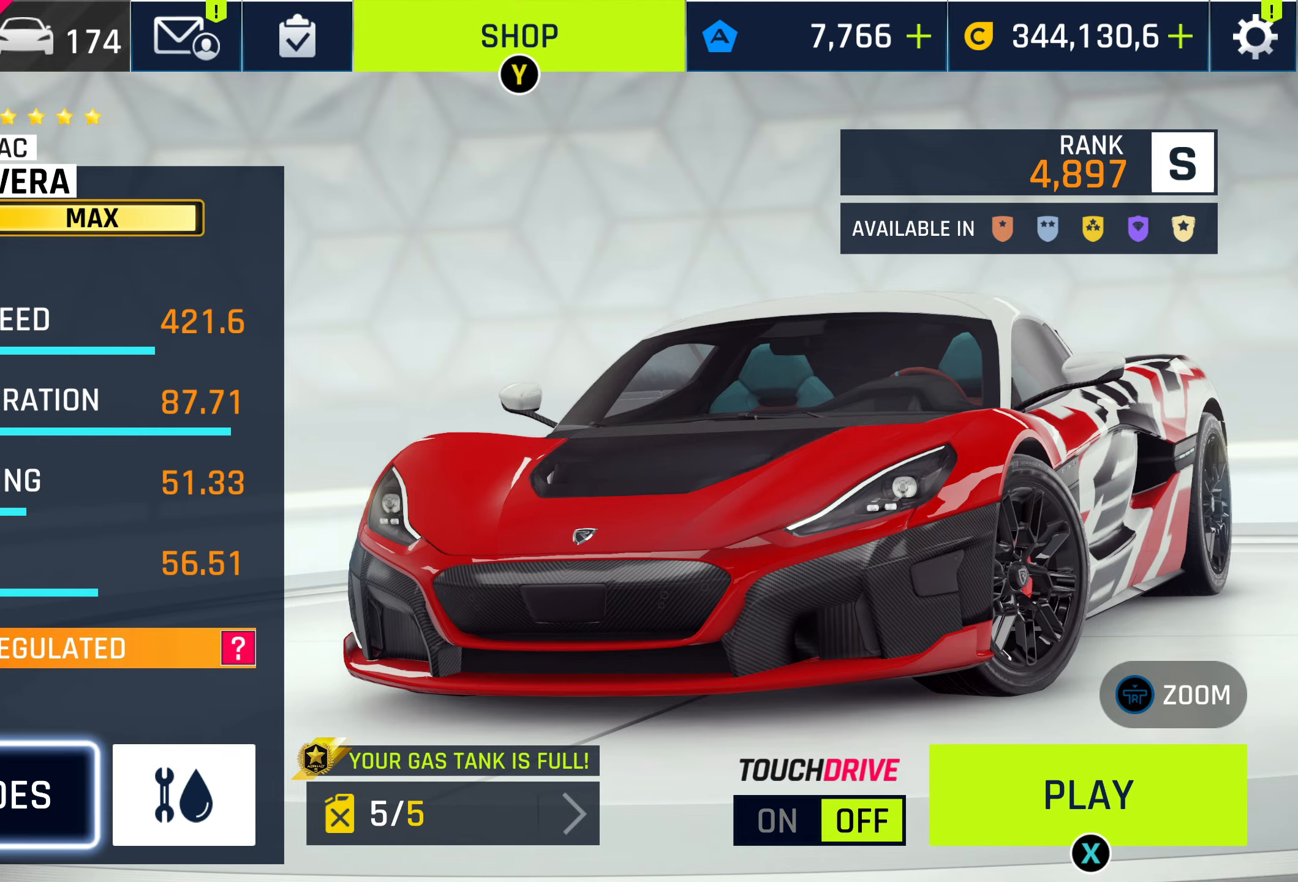
{"buttons": [], "left_stick": "center", "right_stick": "center", "events": [[67, "CROSS", "up"]]}
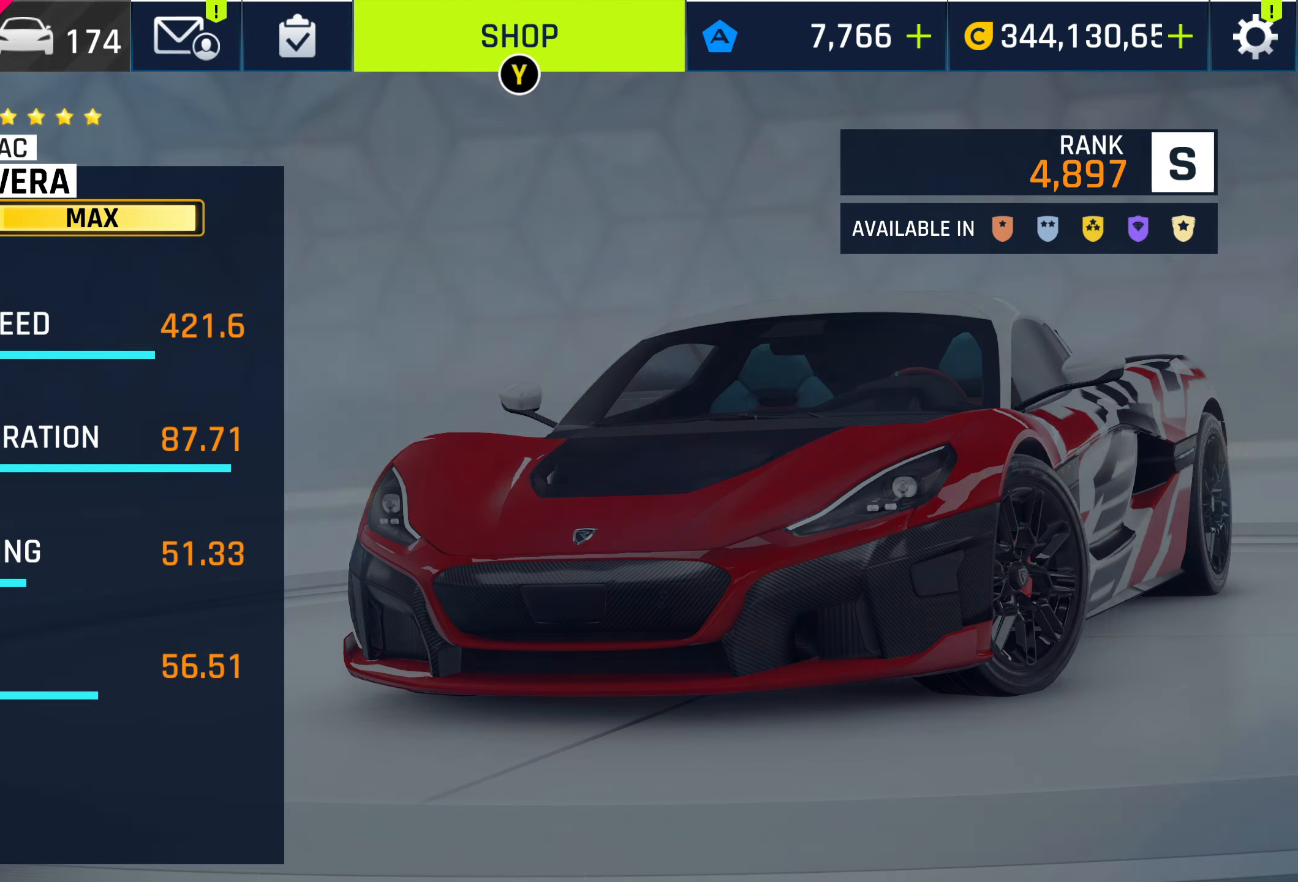
{"buttons": [], "left_stick": "center", "right_stick": "center", "events": []}
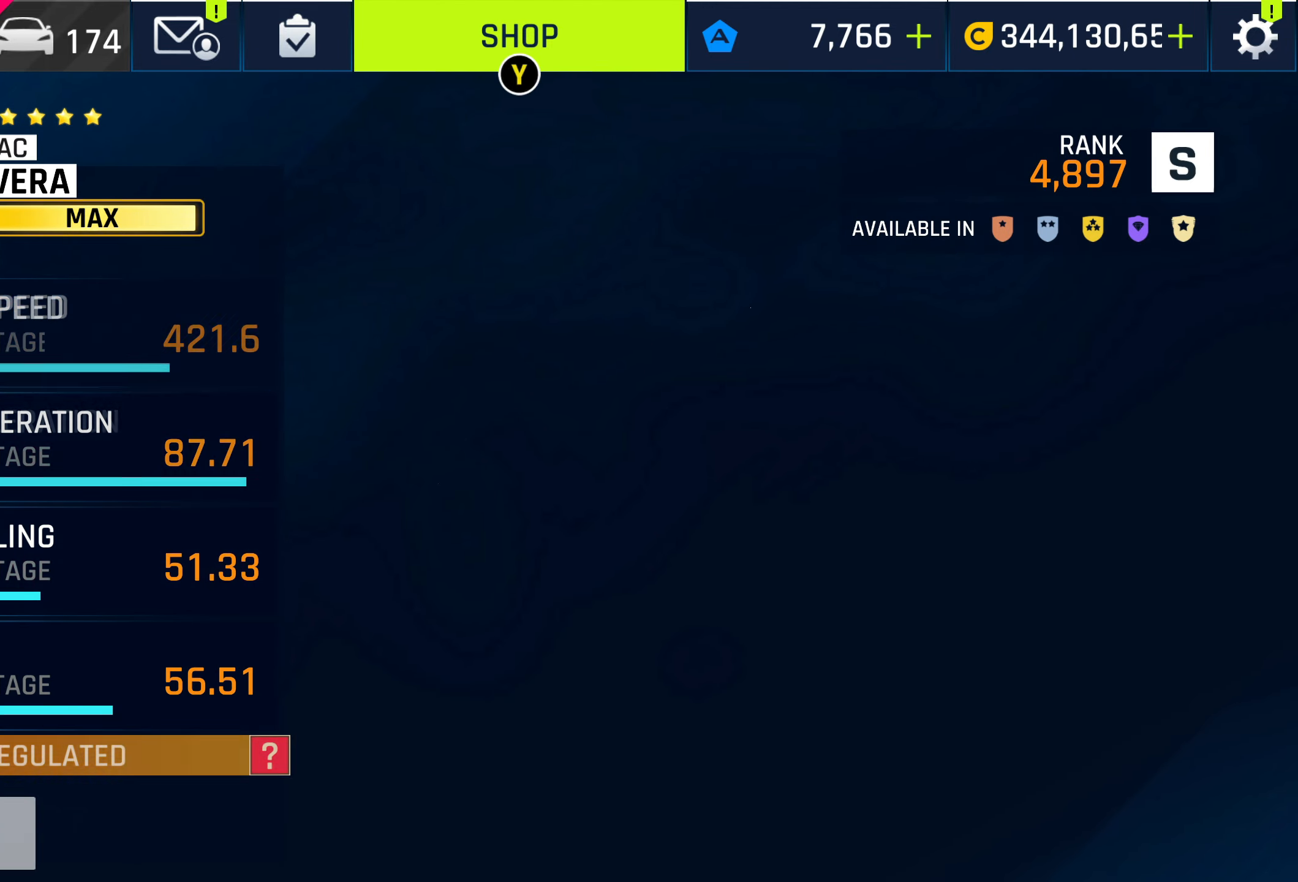
{"buttons": [], "left_stick": "center", "right_stick": "center", "events": []}
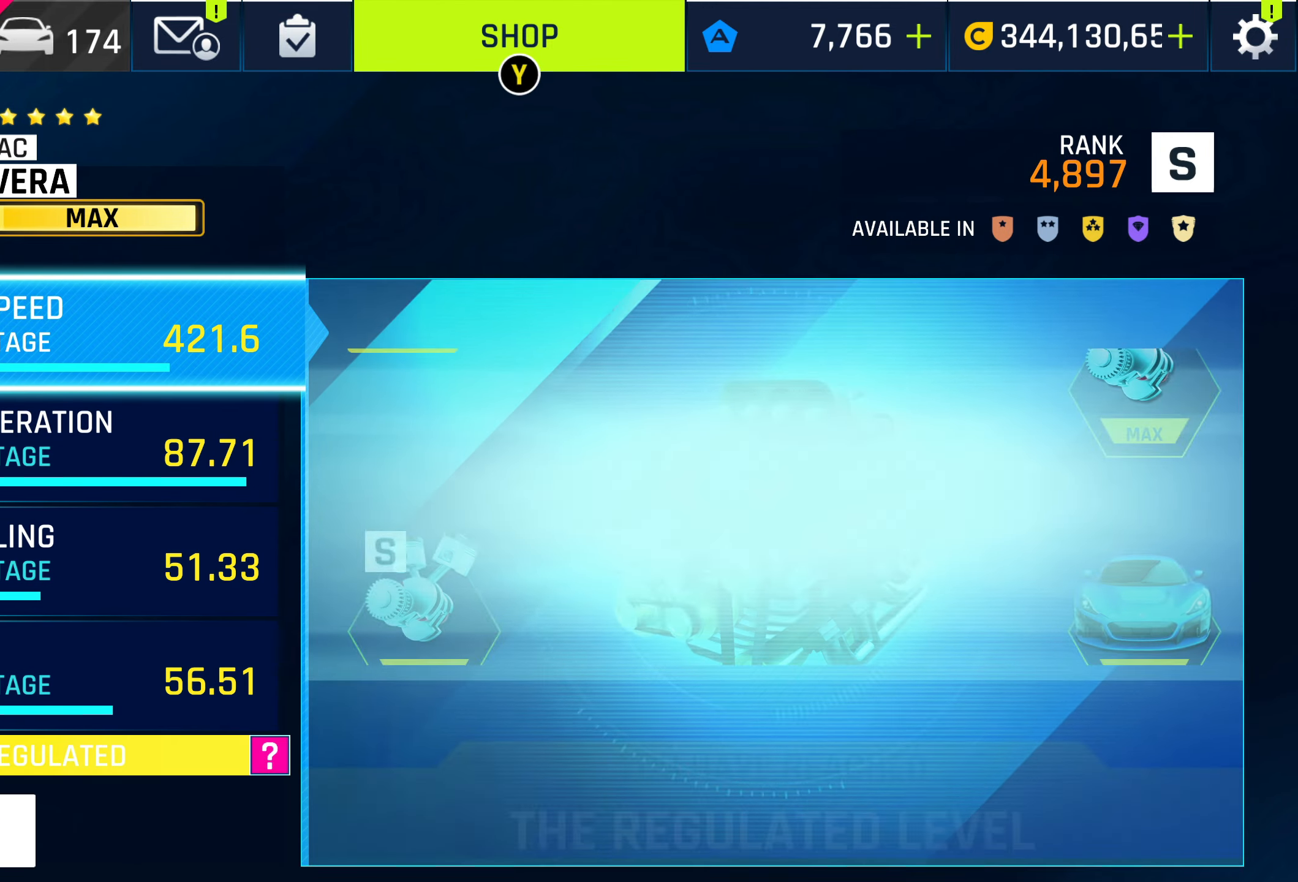
{"buttons": [], "left_stick": "center", "right_stick": "center", "events": []}
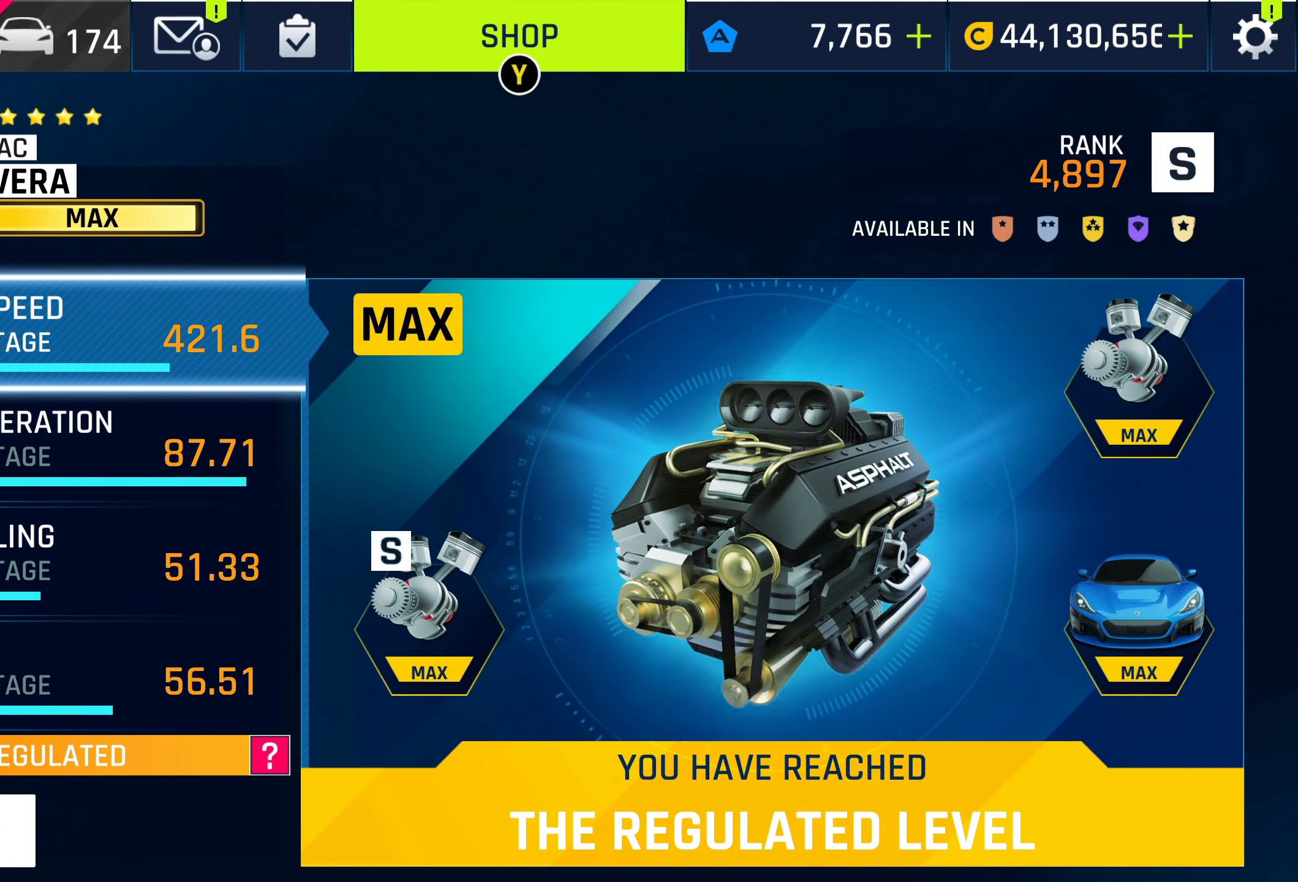
{"buttons": [], "left_stick": "down", "right_stick": "center", "events": [[383, "left_stick", "down"]]}
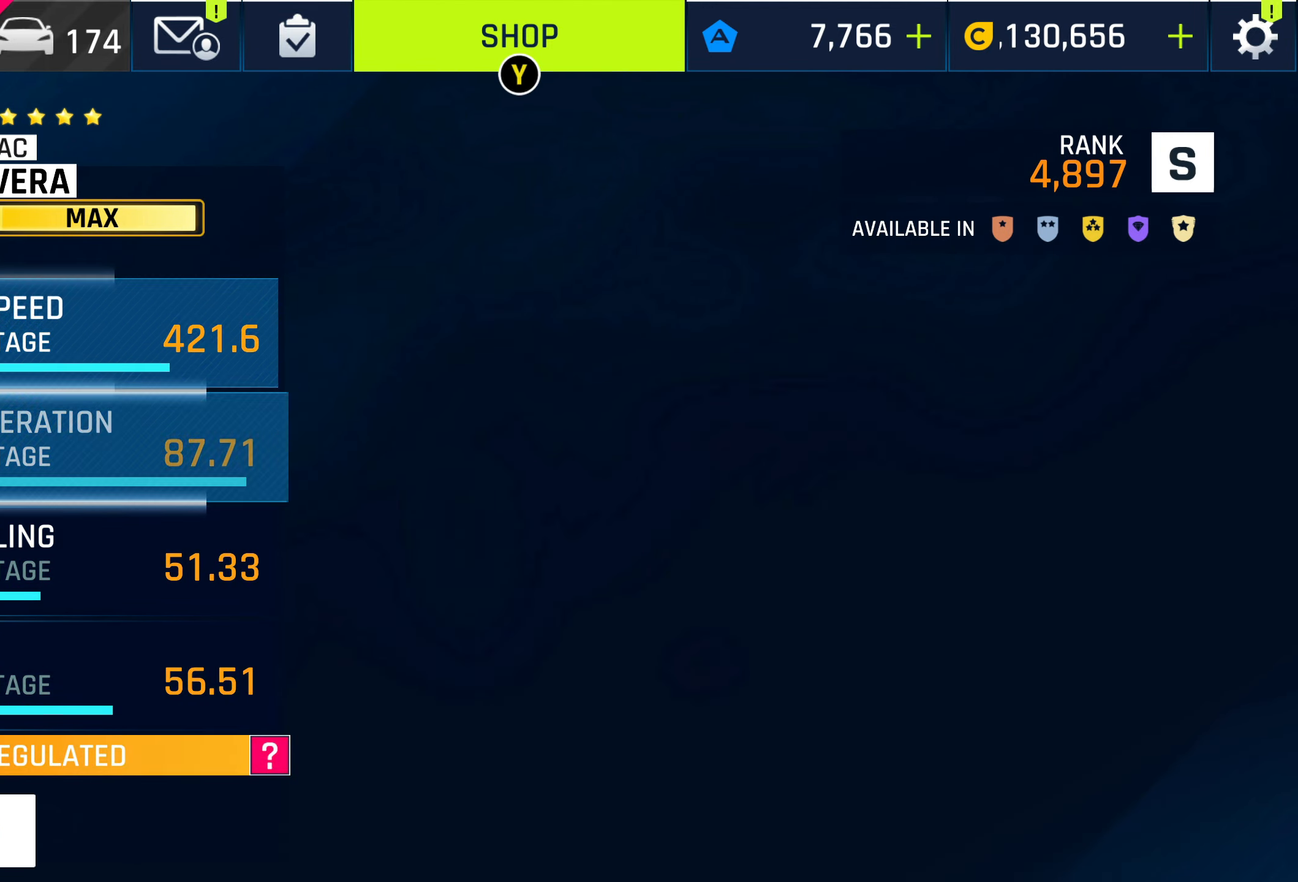
{"buttons": [], "left_stick": "center", "right_stick": "center", "events": [[83, "left_stick", "center"]]}
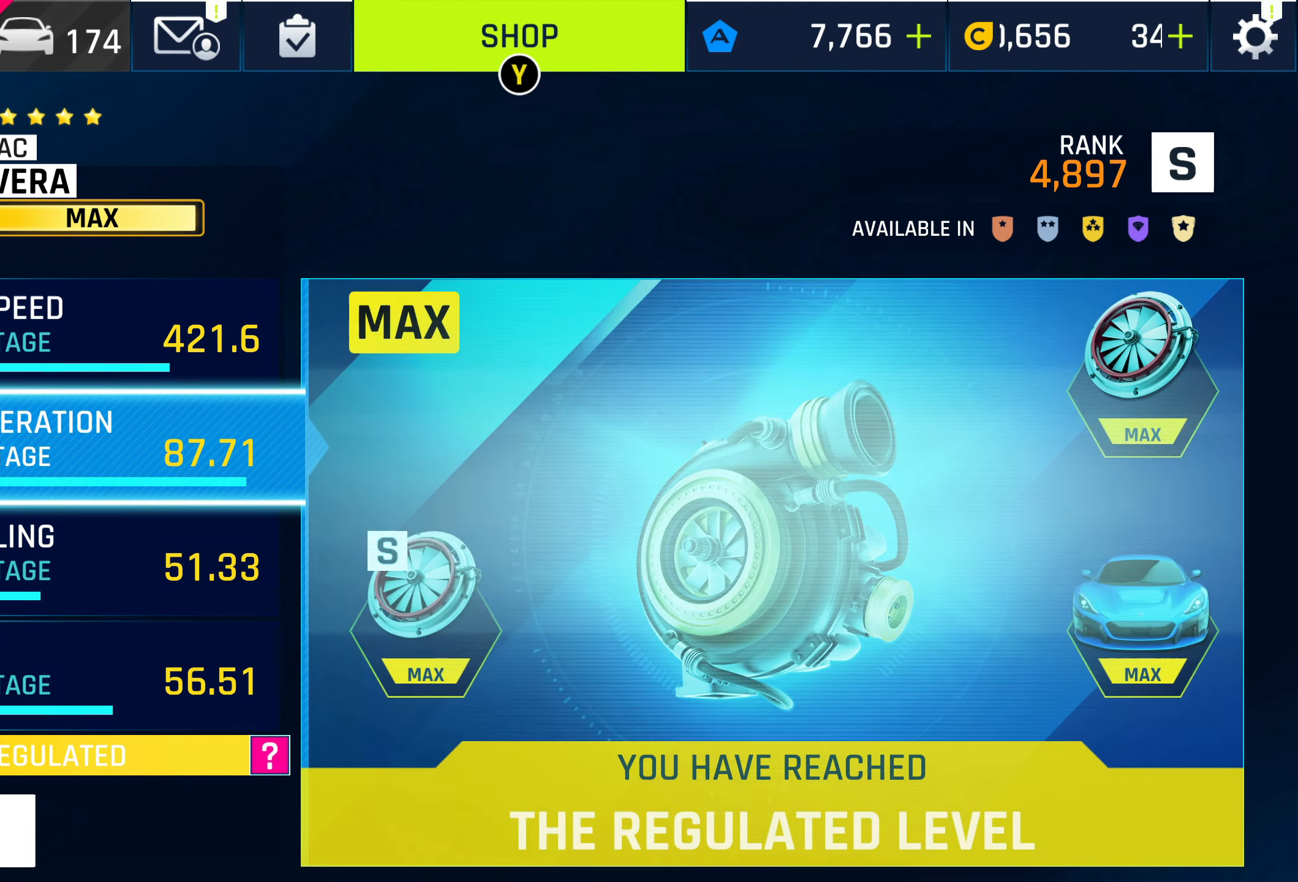
{"buttons": [], "left_stick": "center", "right_stick": "center", "events": []}
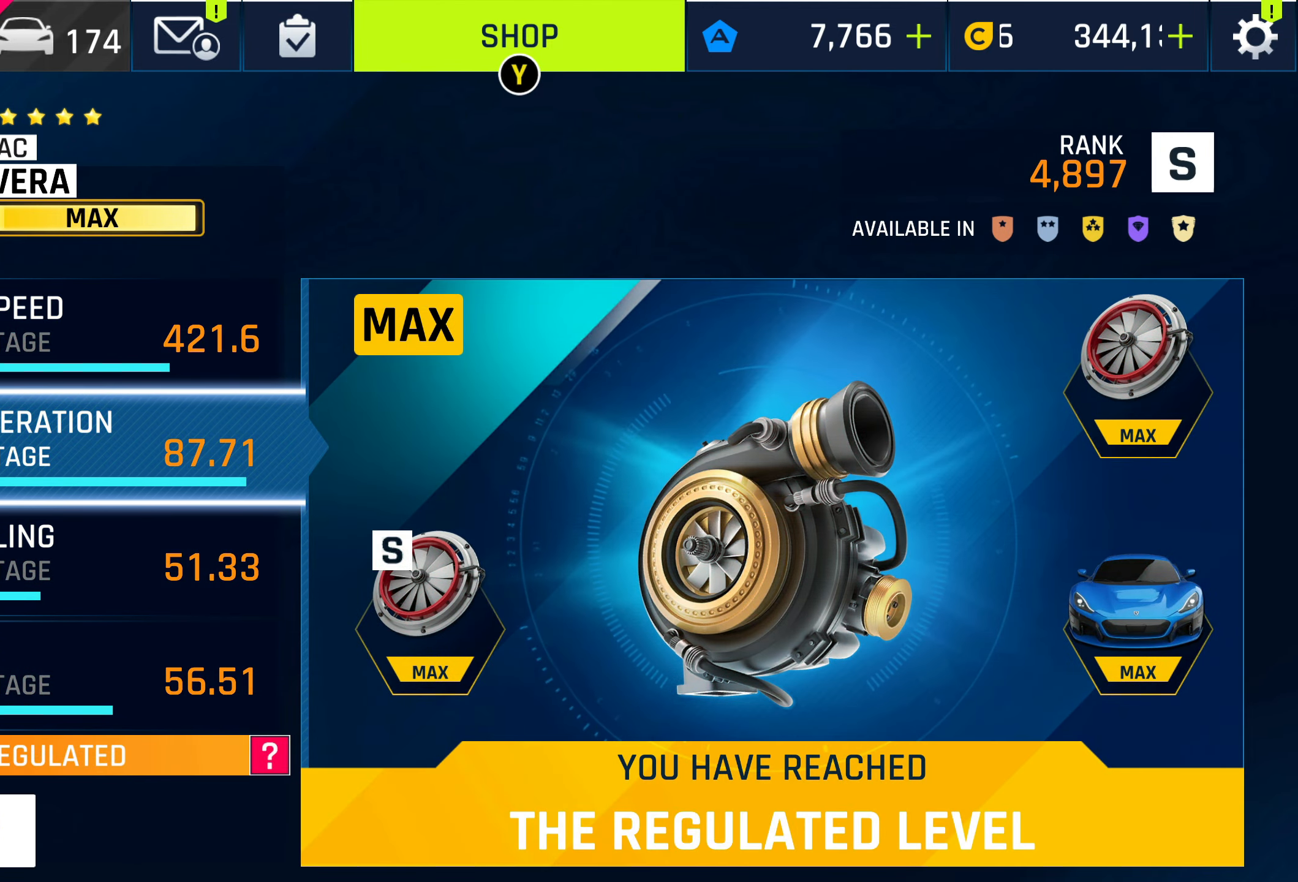
{"buttons": [], "left_stick": "center", "right_stick": "center", "events": []}
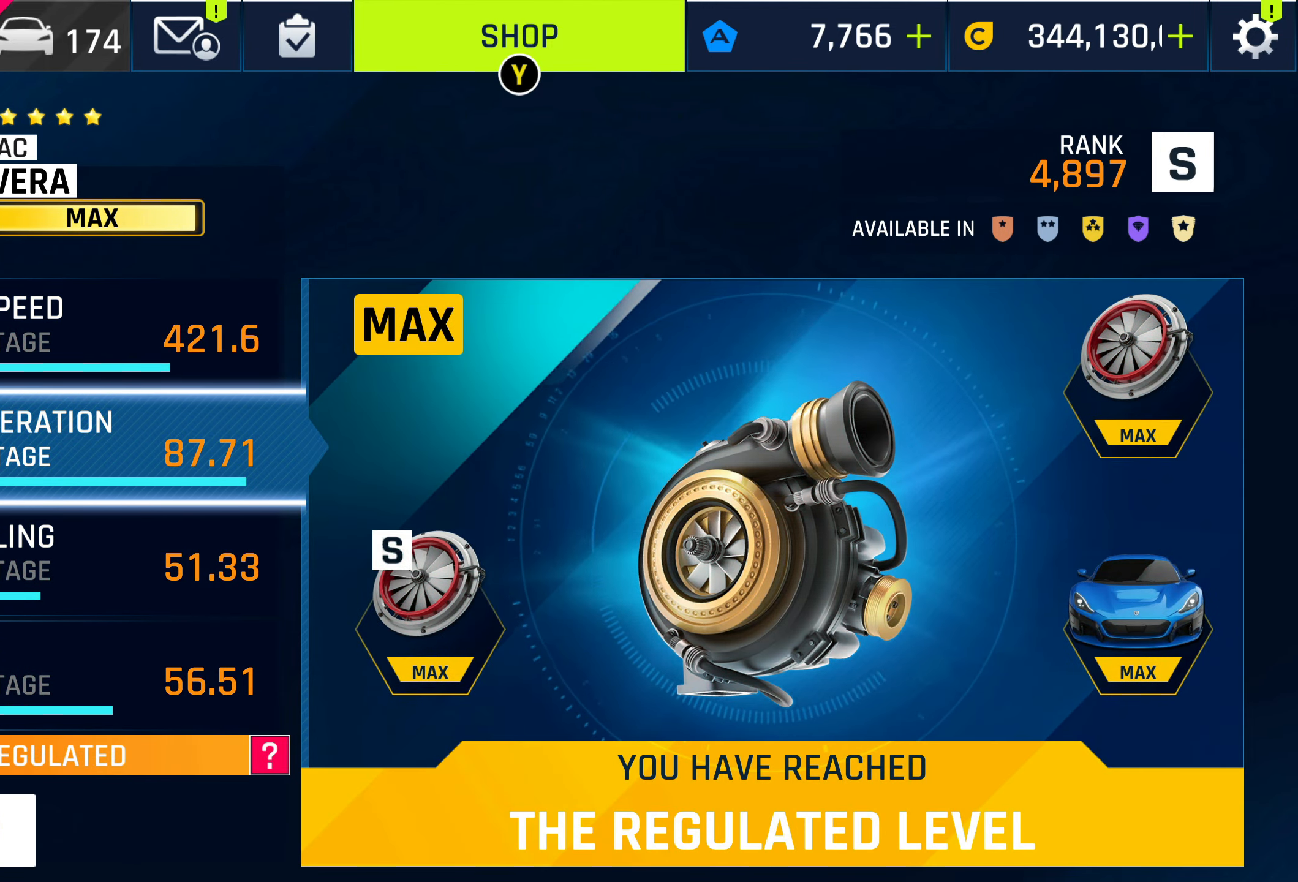
{"buttons": [], "left_stick": "center", "right_stick": "center", "events": [[33, "left_stick", "down"], [233, "left_stick", "center"]]}
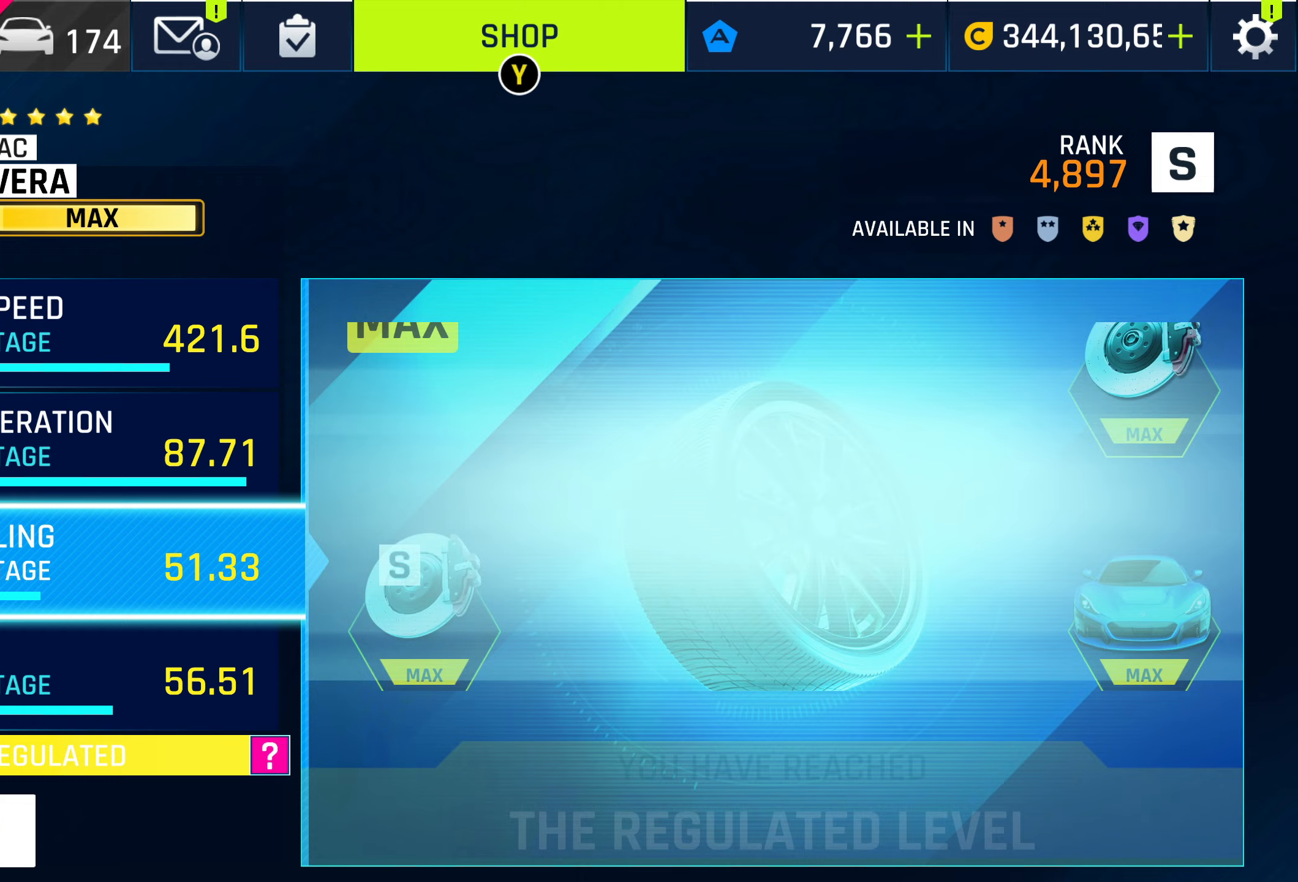
{"buttons": [], "left_stick": "center", "right_stick": "center", "events": []}
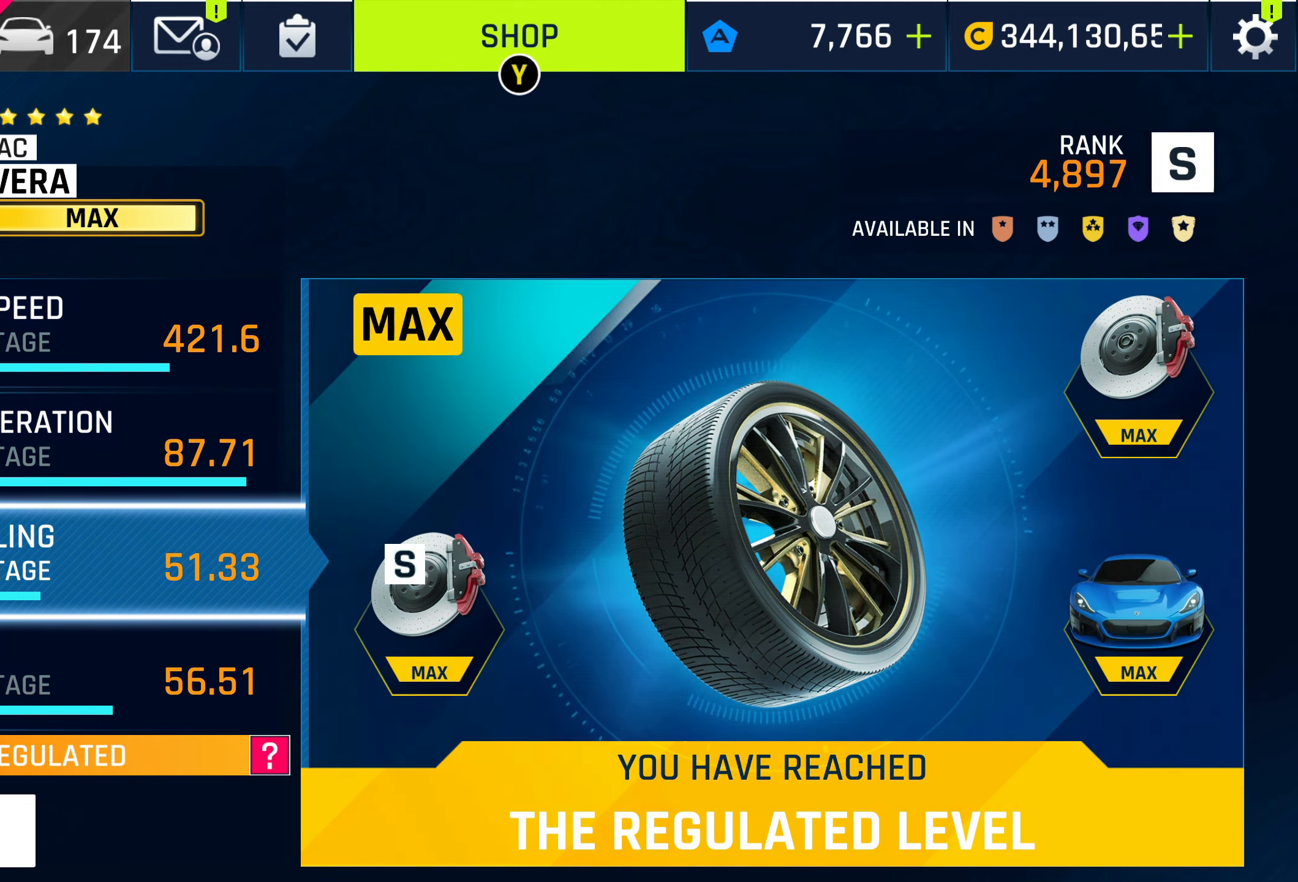
{"buttons": [], "left_stick": "center", "right_stick": "center", "events": []}
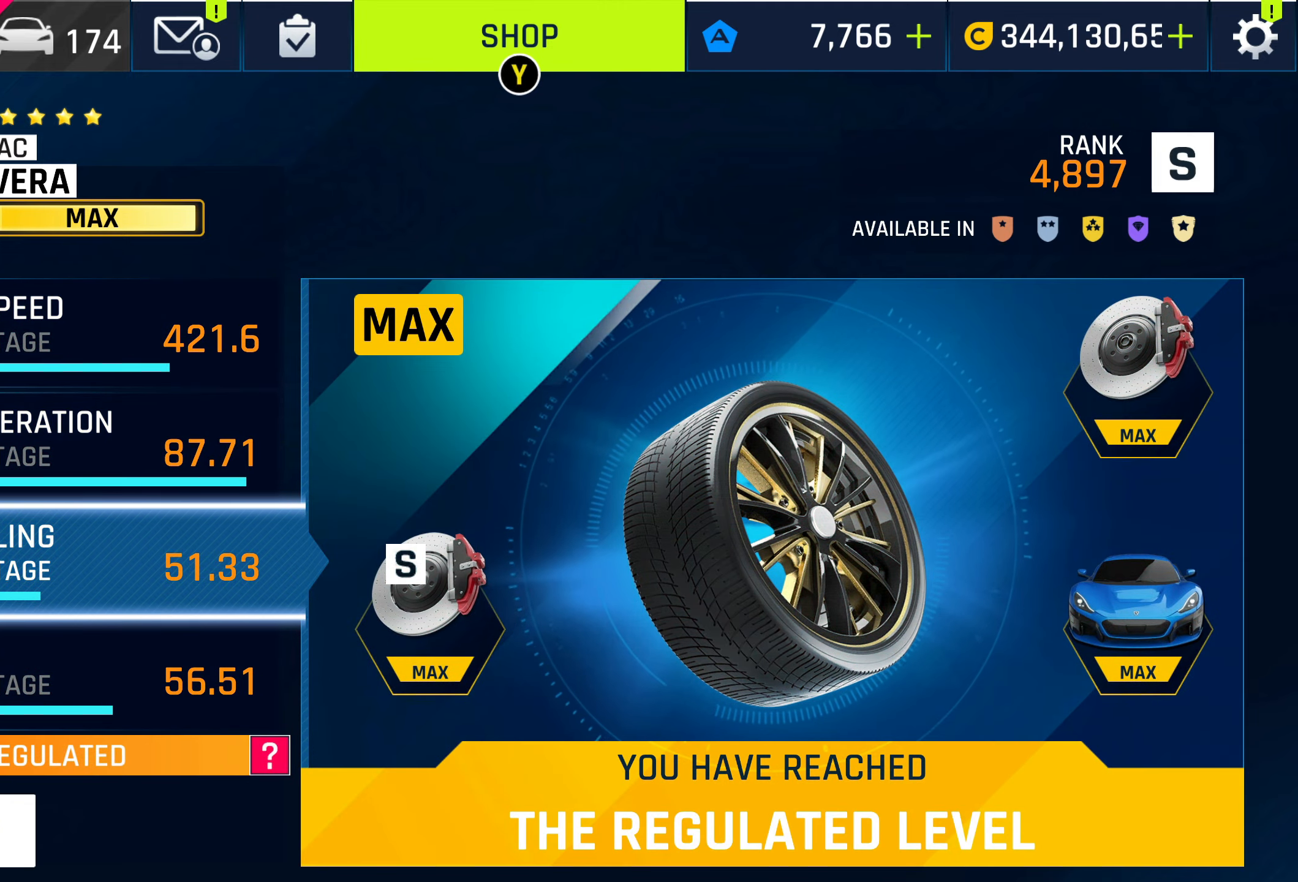
{"buttons": [], "left_stick": "center", "right_stick": "center", "events": [[100, "left_stick", "down"], [300, "left_stick", "center"]]}
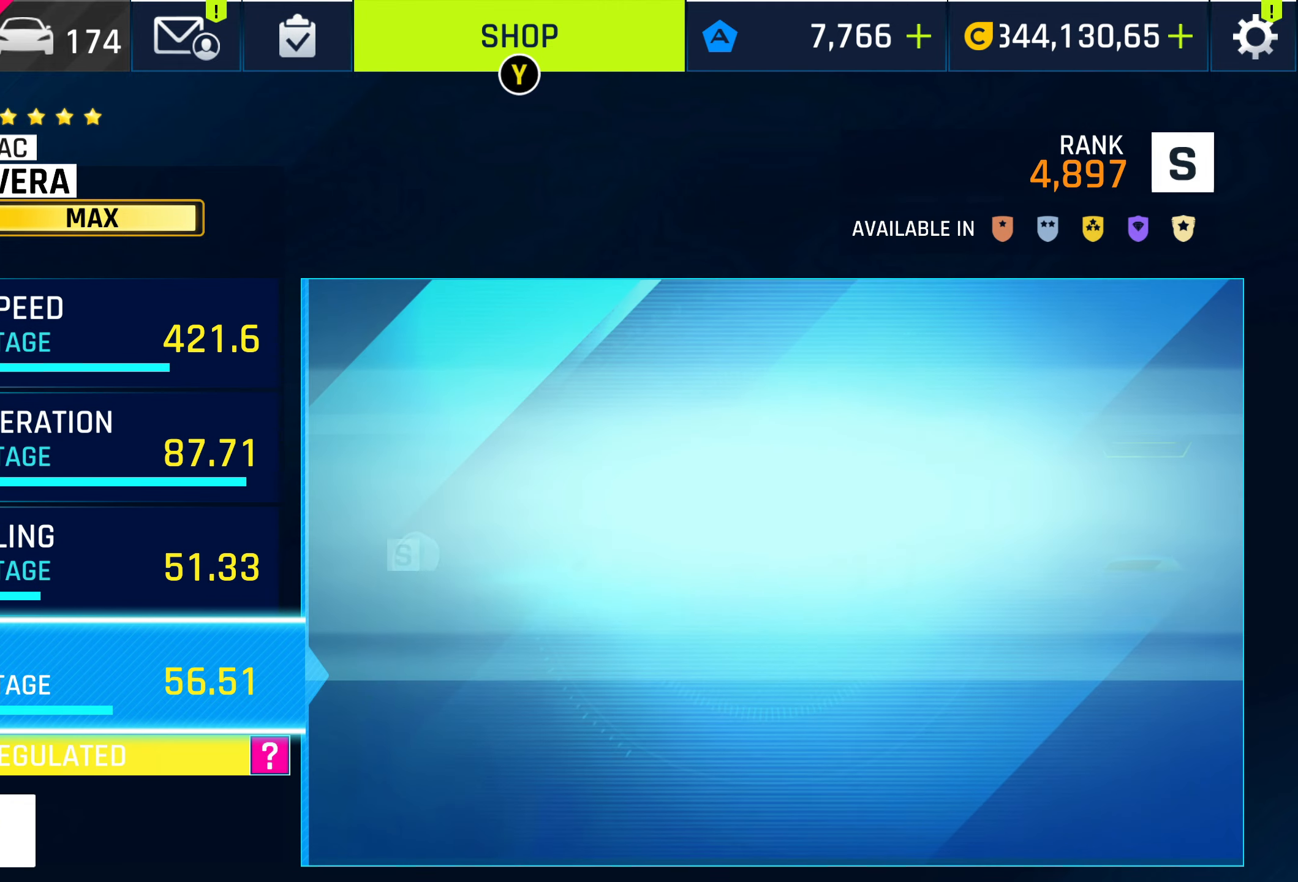
{"buttons": [], "left_stick": "center", "right_stick": "center", "events": []}
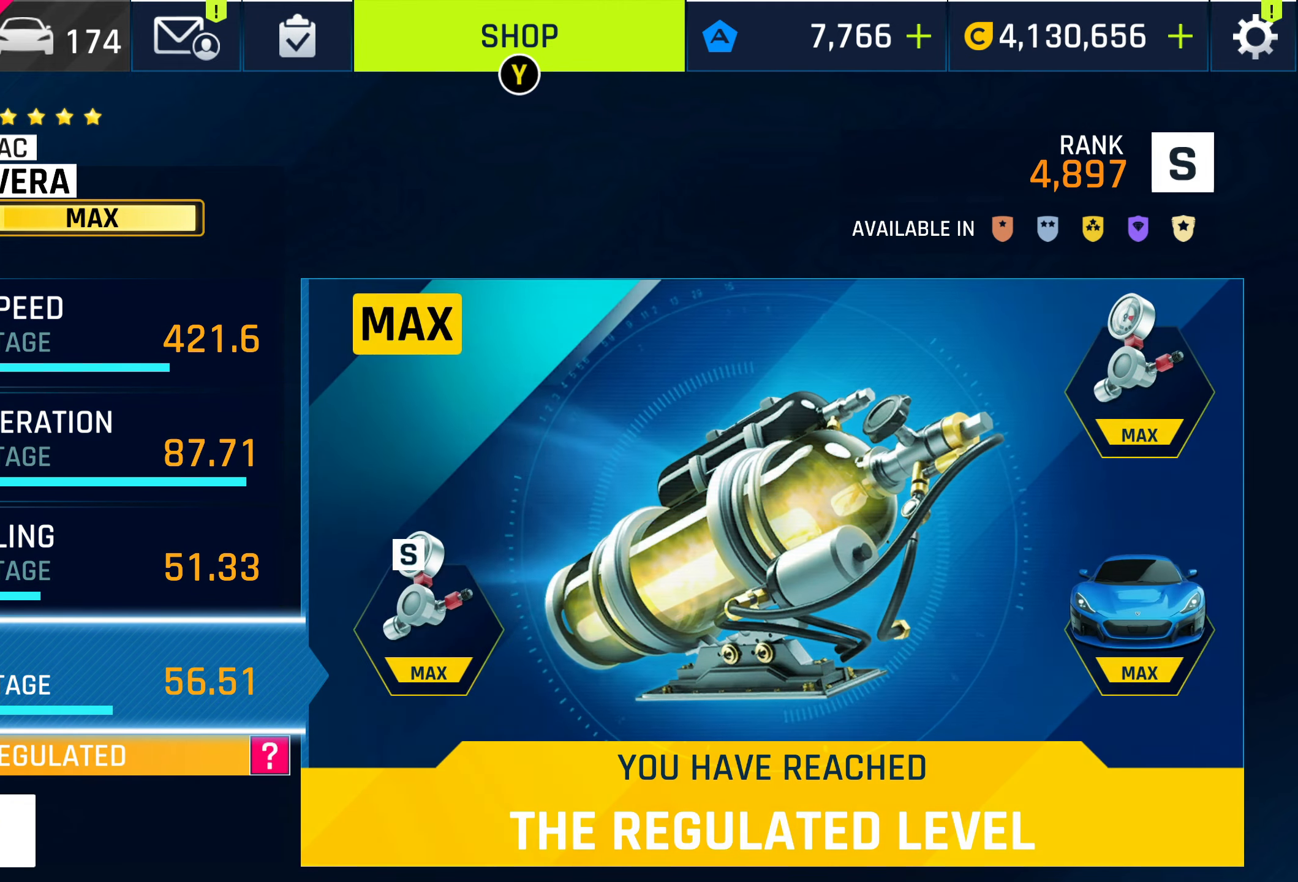
{"buttons": [], "left_stick": "center", "right_stick": "center", "events": [[250, "CIRCLE", "down"], [400, "CIRCLE", "up"]]}
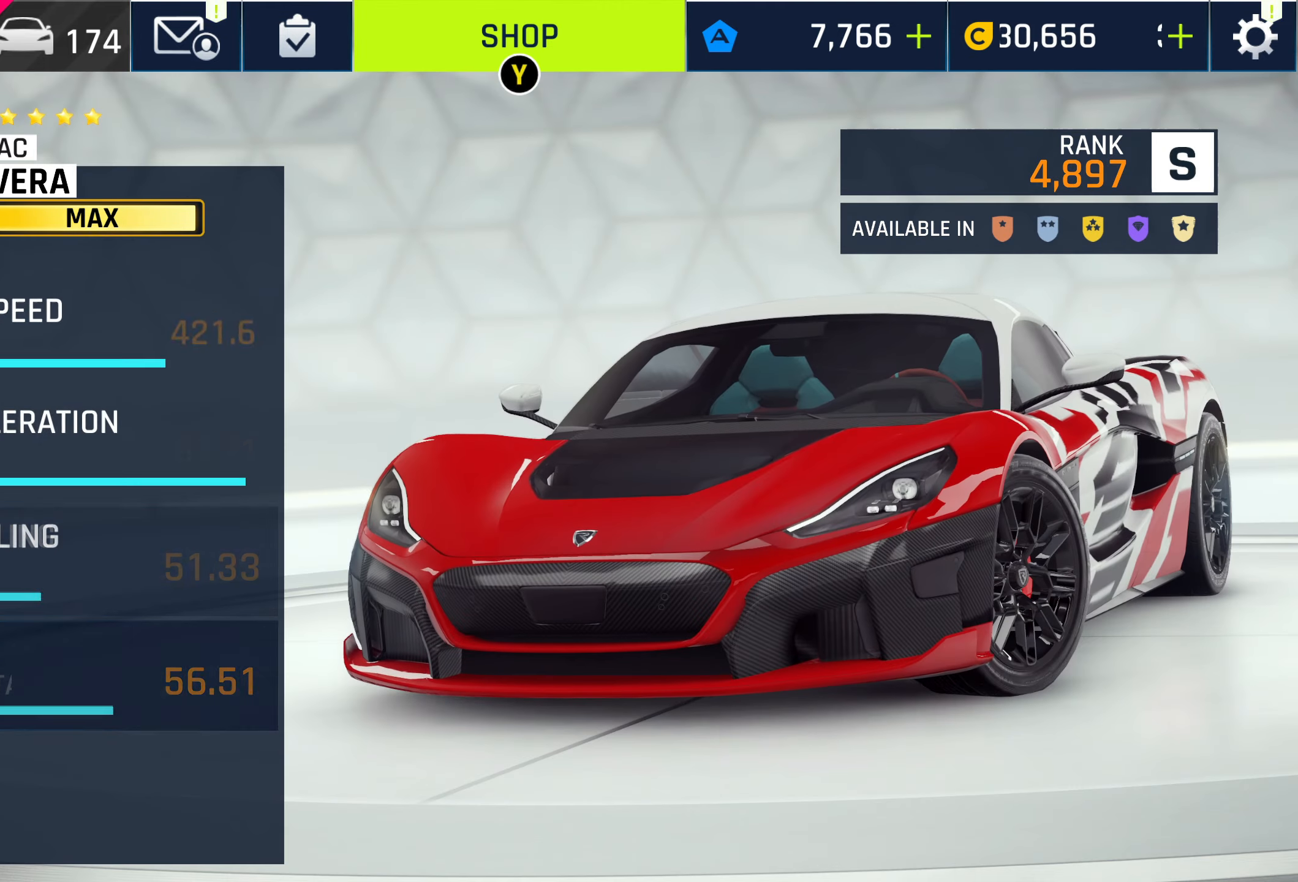
{"buttons": [], "left_stick": "center", "right_stick": "center", "events": []}
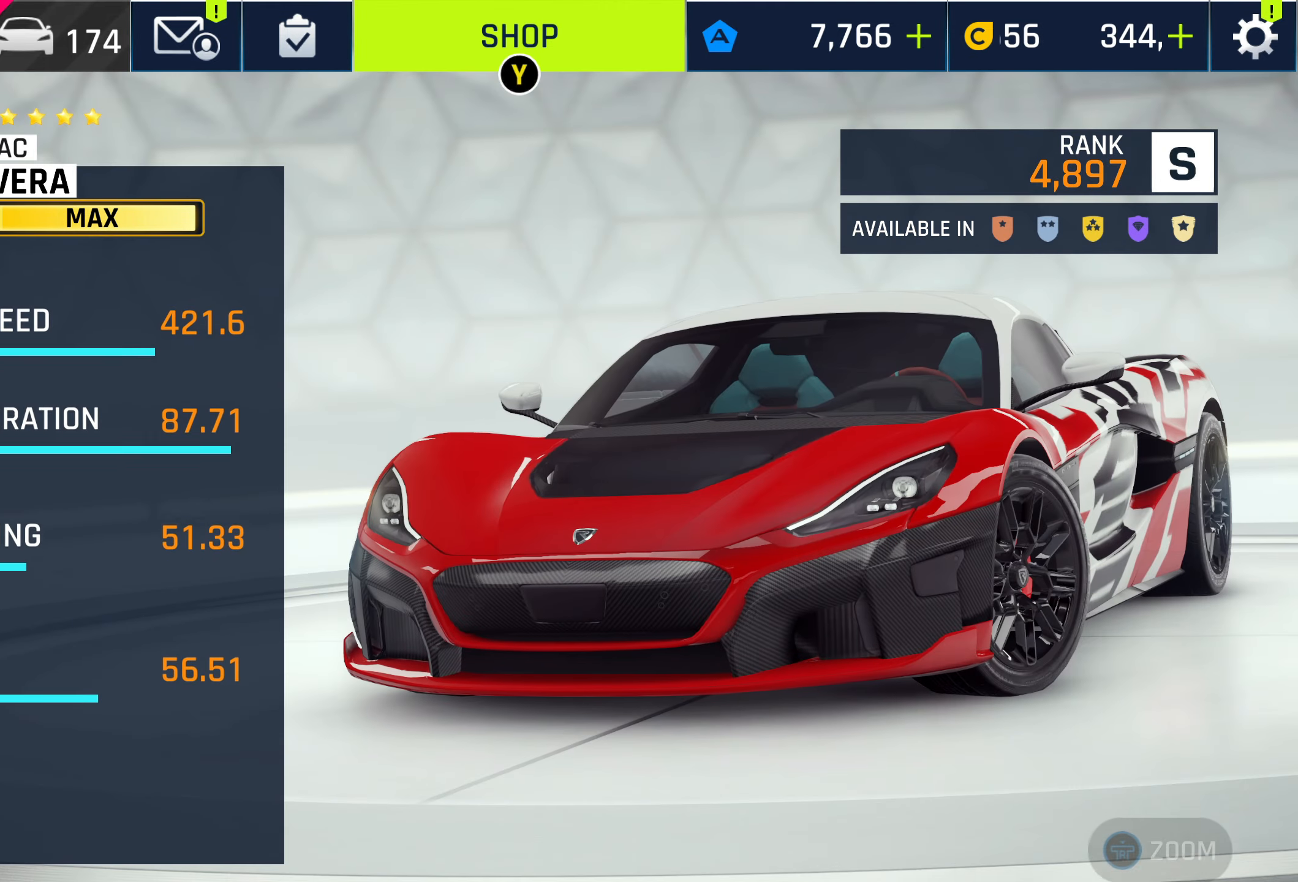
{"buttons": ["CROSS"], "left_stick": "center", "right_stick": "center", "events": [[467, "CROSS", "down"]]}
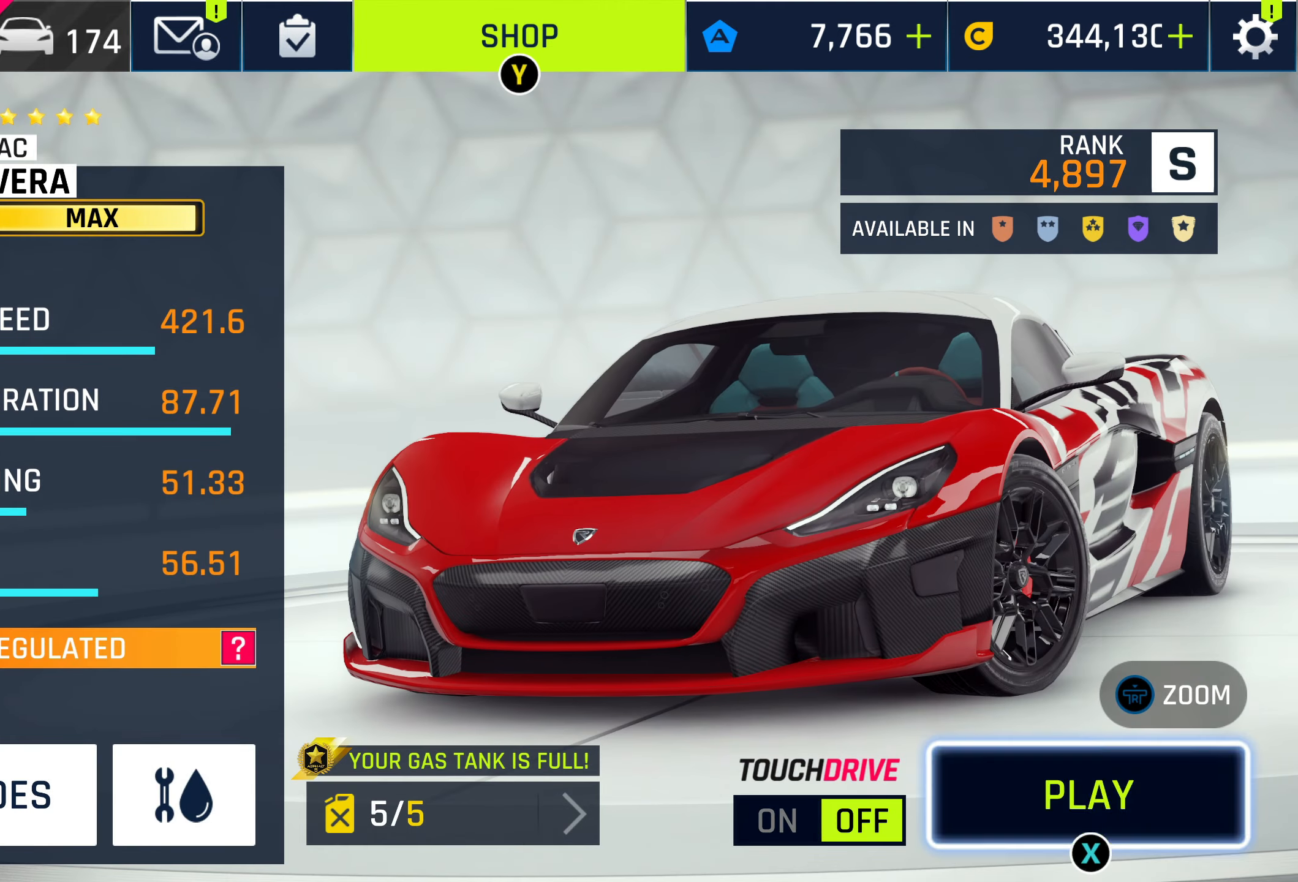
{"buttons": [], "left_stick": "center", "right_stick": "center", "events": [[150, "CROSS", "up"]]}
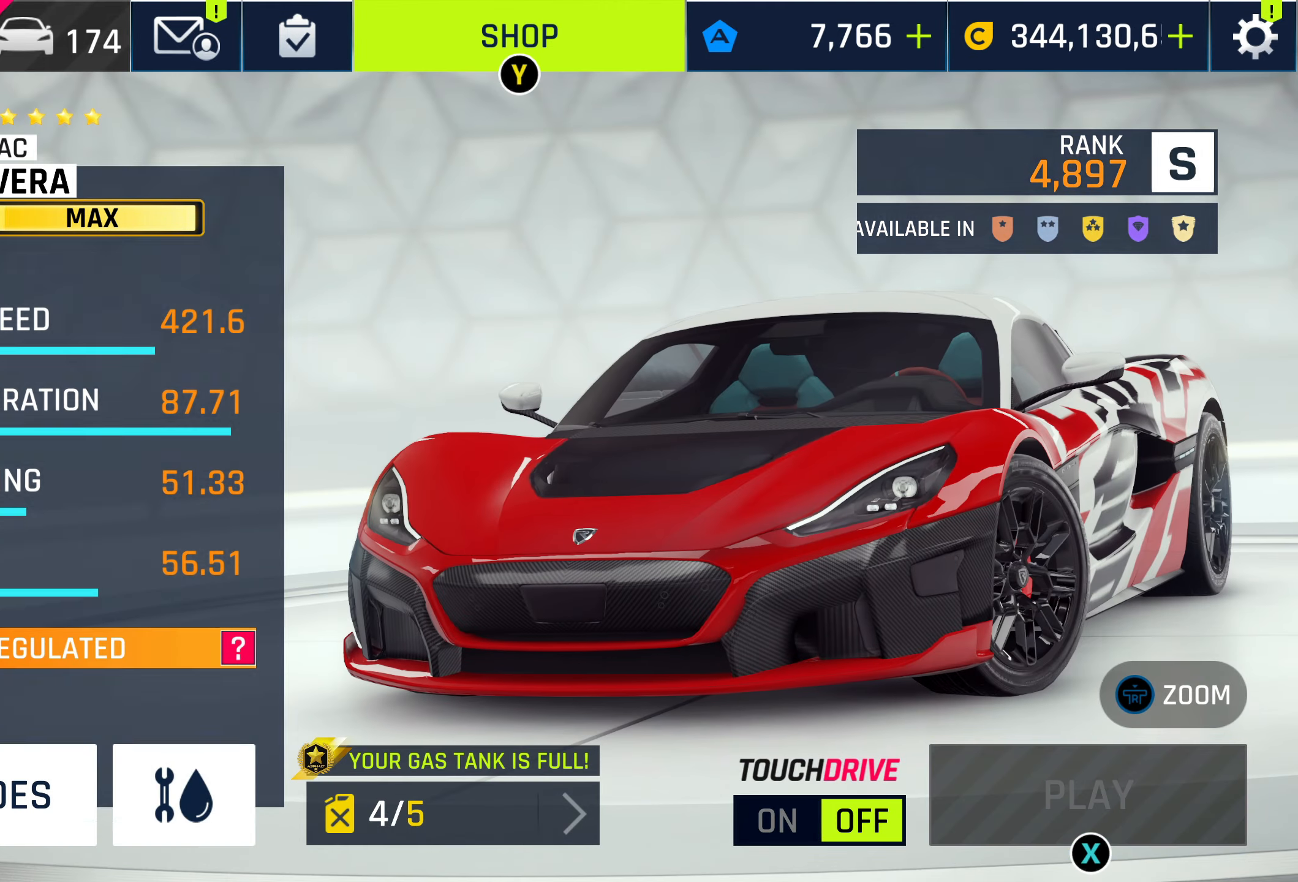
{"buttons": [], "left_stick": "center", "right_stick": "center", "events": []}